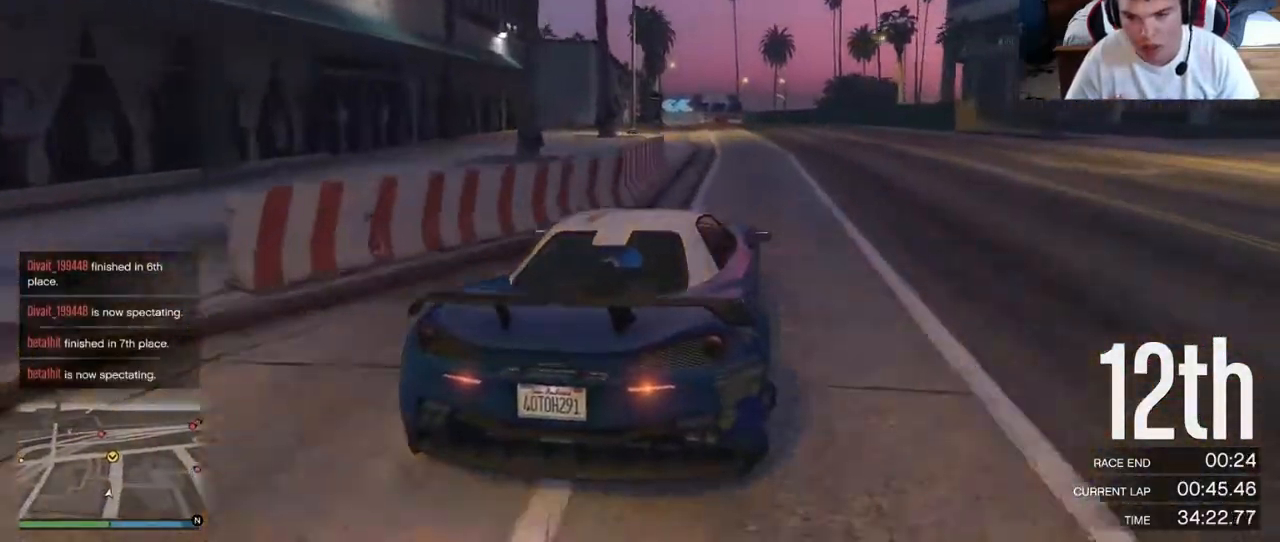
Gameplay with a controller (Xbox layout); each line is a JSON object with the inputs held at the frame after it. "events" lists button and stick changes between this image and that frame as [ms after this image, input, new state], when the widget could be followed in between. Not read: L3 R3.
{"buttons": ["R2"], "left_stick": "center", "right_stick": "center", "events": [[150, "left_stick", "center"]]}
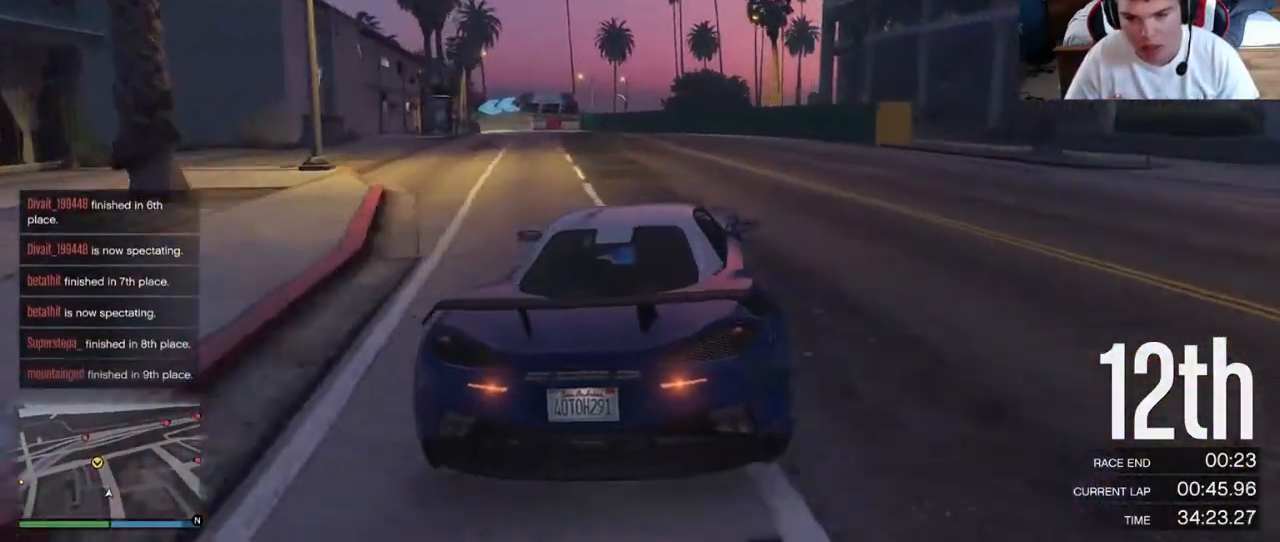
{"buttons": ["R2"], "left_stick": "center", "right_stick": "center", "events": [[150, "left_stick", "left"], [350, "left_stick", "center"]]}
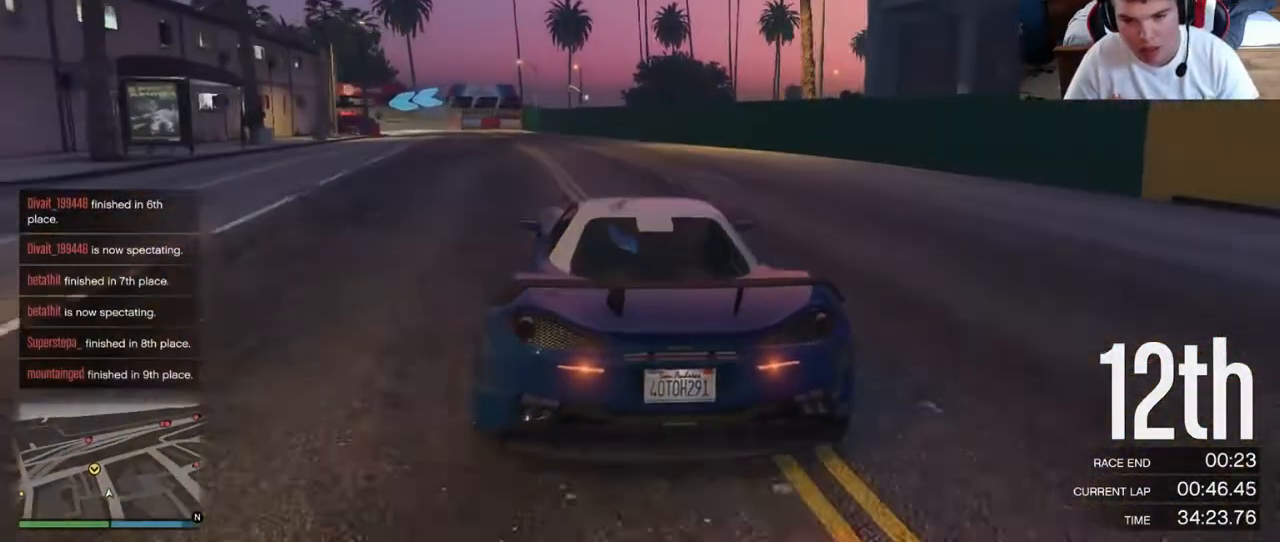
{"buttons": ["R2"], "left_stick": "left", "right_stick": "center", "events": [[250, "left_stick", "left"]]}
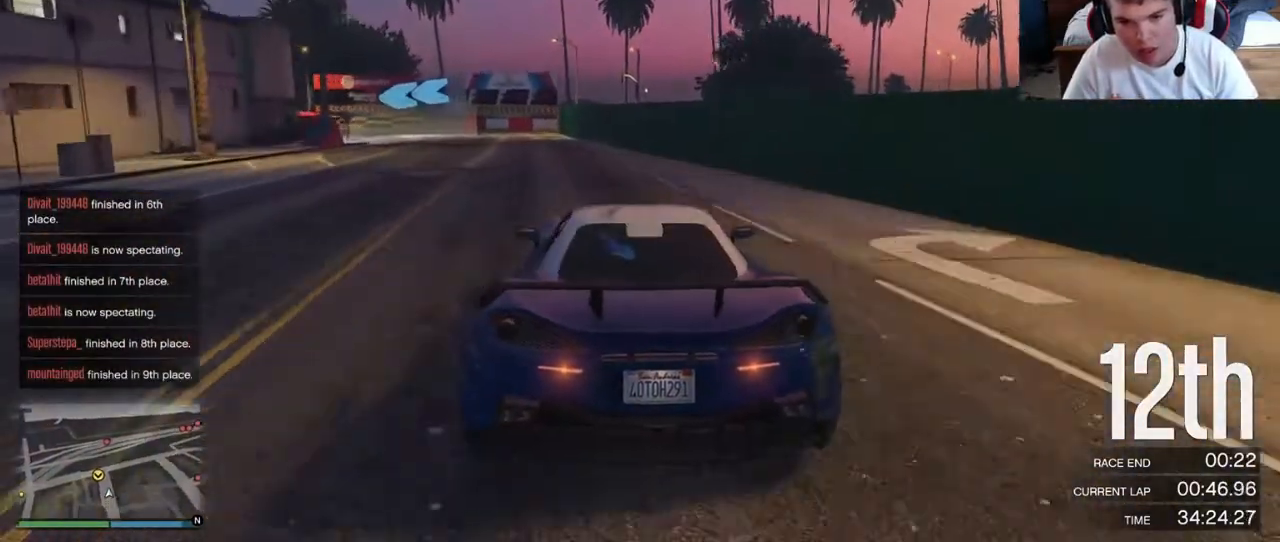
{"buttons": ["L2"], "left_stick": "left", "right_stick": "center", "events": [[50, "L2", "down"], [83, "R2", "up"], [367, "L2", "up"], [467, "L2", "down"]]}
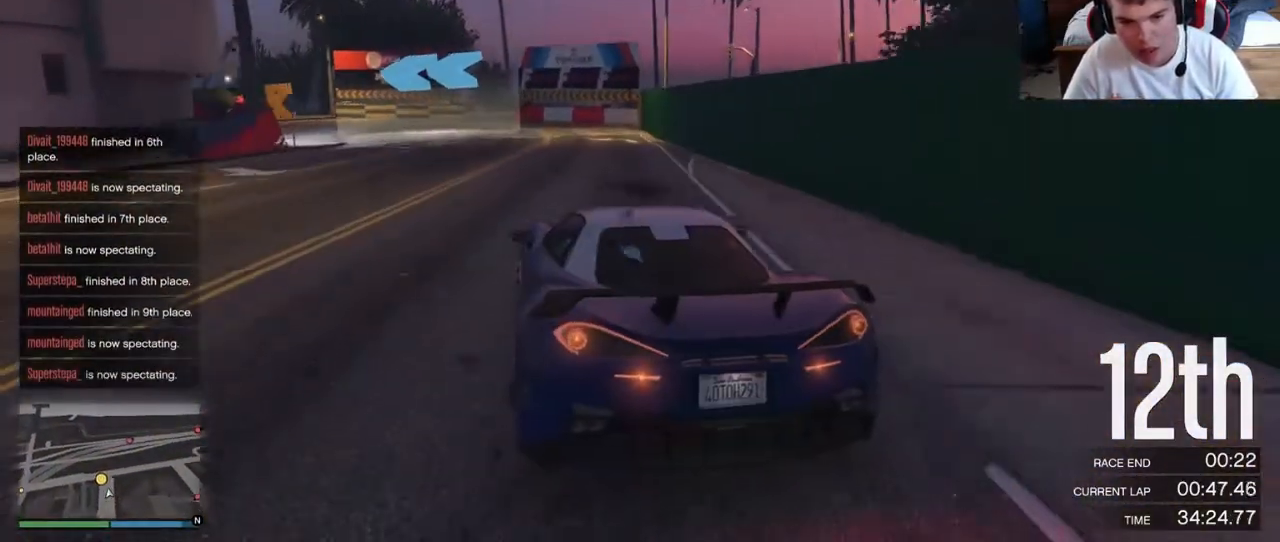
{"buttons": ["R2"], "left_stick": "left", "right_stick": "center", "events": [[67, "L2", "up"], [467, "R2", "down"]]}
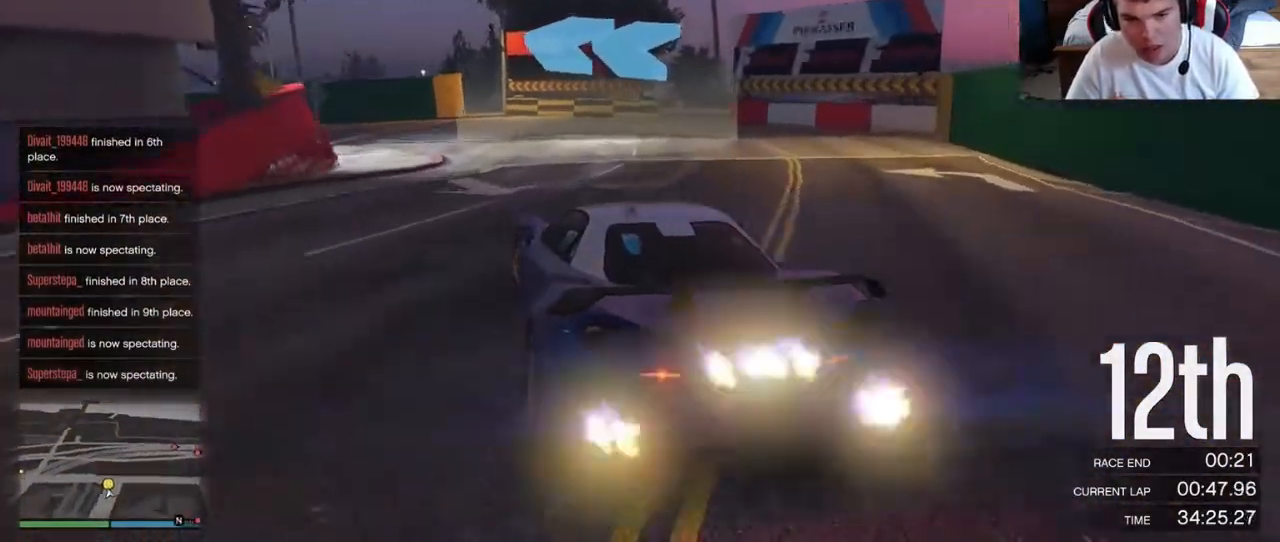
{"buttons": ["R2"], "left_stick": "left", "right_stick": "center", "events": []}
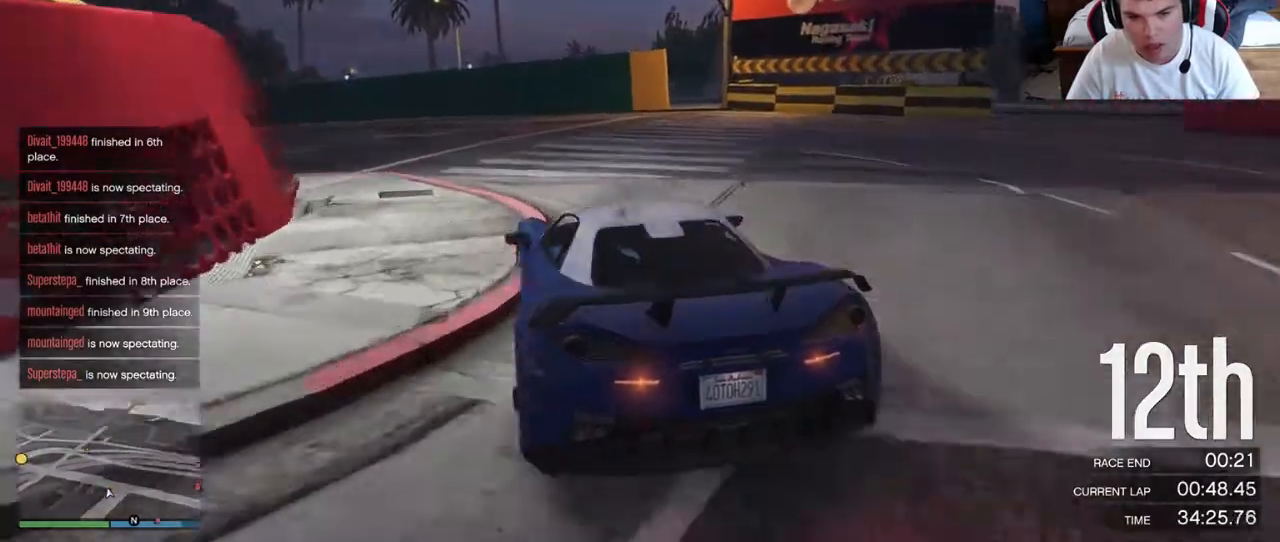
{"buttons": ["R2"], "left_stick": "left", "right_stick": "center", "events": []}
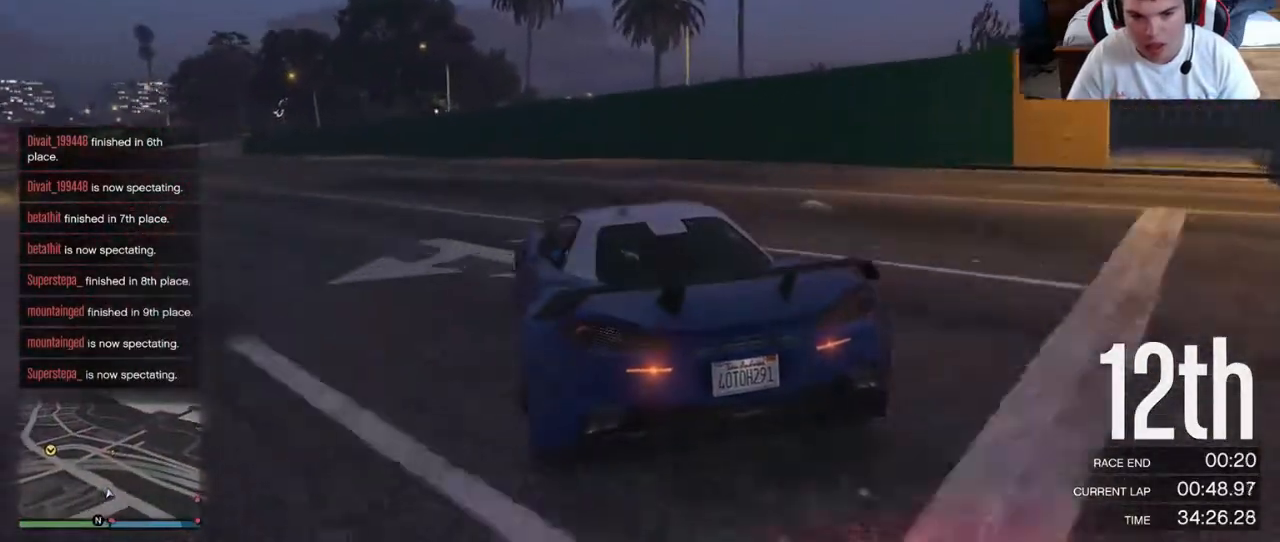
{"buttons": ["R2"], "left_stick": "left", "right_stick": "center", "events": [[83, "left_stick", "center"], [150, "left_stick", "left"], [383, "left_stick", "center"], [450, "left_stick", "left"]]}
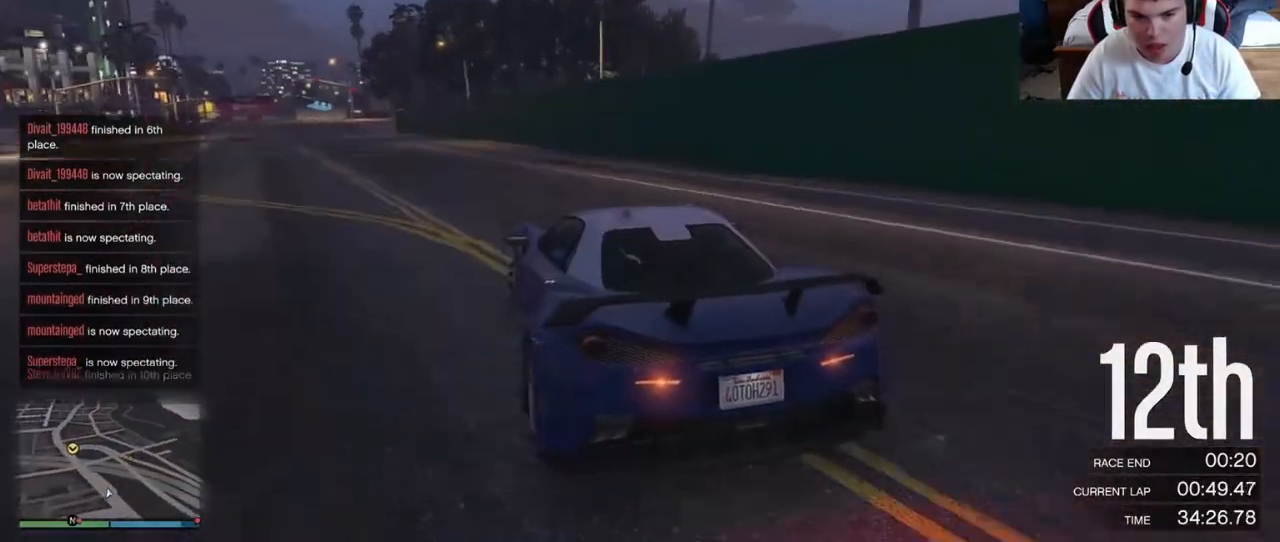
{"buttons": ["R2"], "left_stick": "left", "right_stick": "center", "events": [[383, "left_stick", "center"], [483, "left_stick", "left"]]}
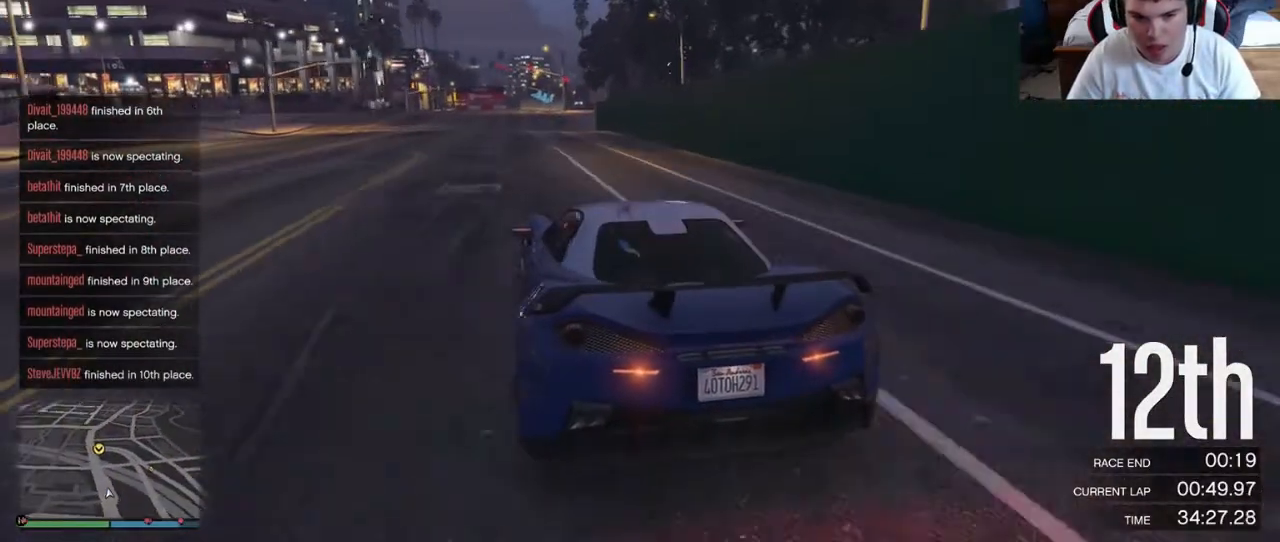
{"buttons": ["R2"], "left_stick": "center", "right_stick": "center", "events": [[150, "left_stick", "center"], [250, "left_stick", "left"], [383, "left_stick", "center"]]}
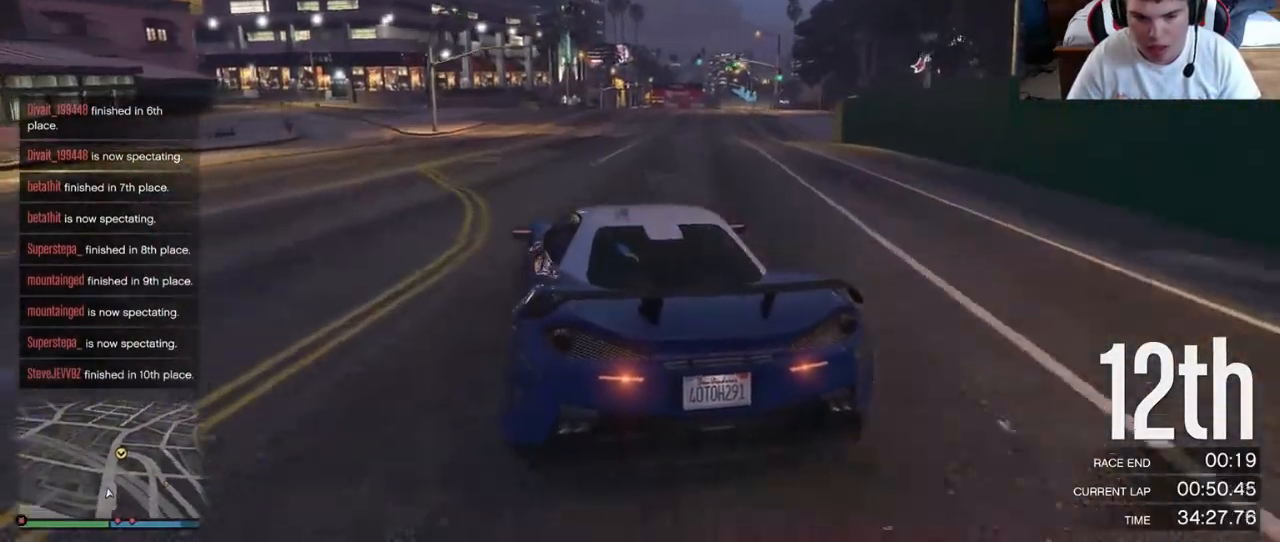
{"buttons": ["R2"], "left_stick": "center", "right_stick": "center", "events": [[333, "left_stick", "right"], [483, "left_stick", "center"]]}
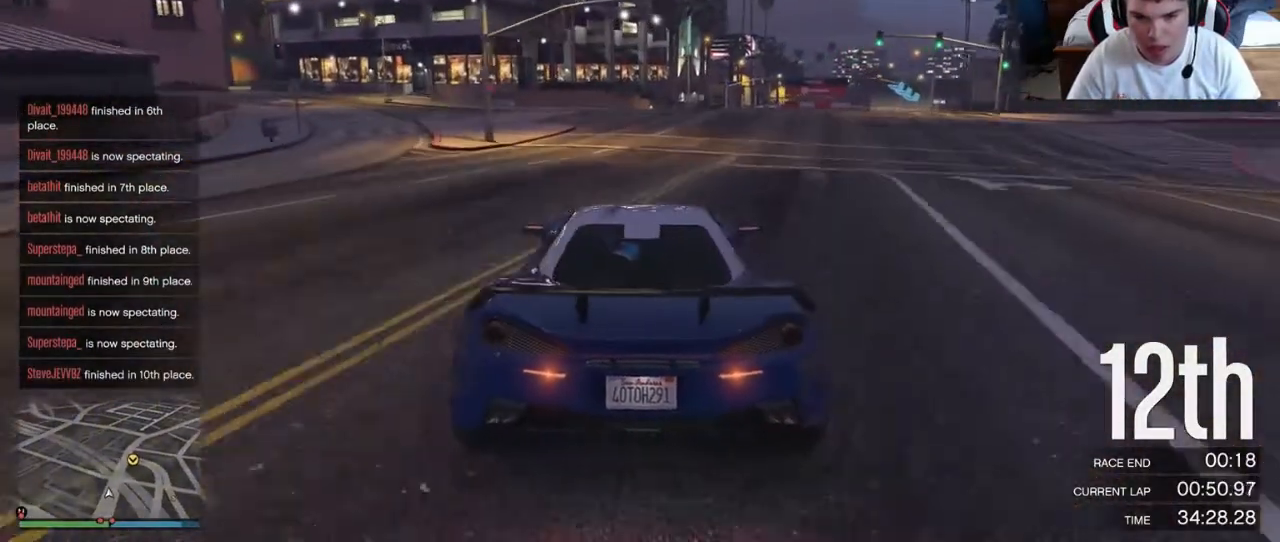
{"buttons": ["R2"], "left_stick": "right", "right_stick": "center", "events": [[450, "left_stick", "right"]]}
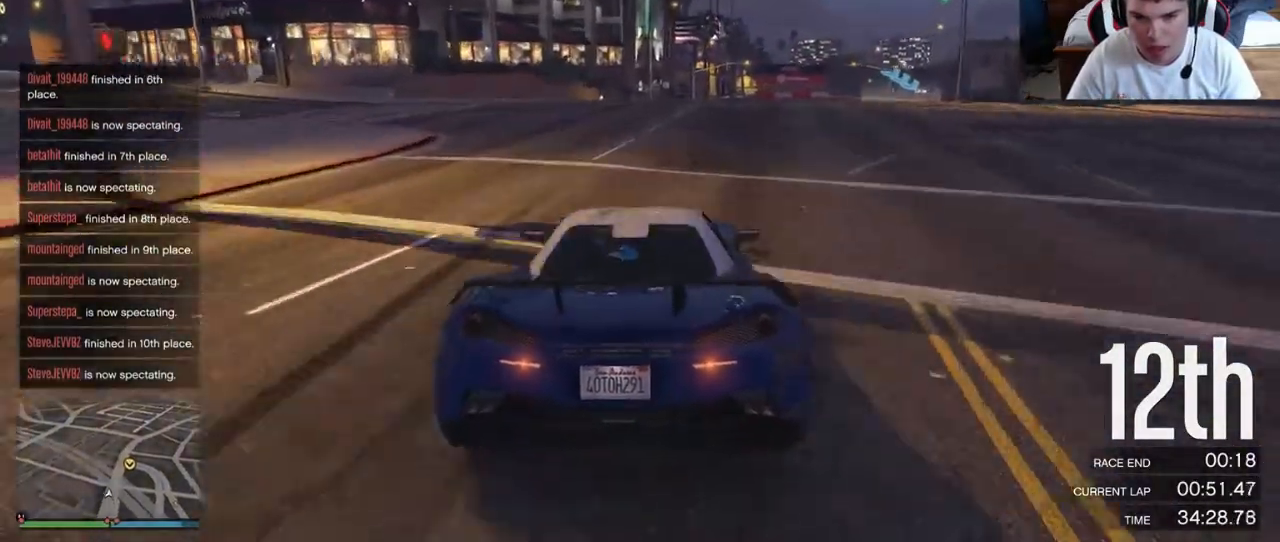
{"buttons": ["R2"], "left_stick": "center", "right_stick": "center", "events": [[367, "left_stick", "center"]]}
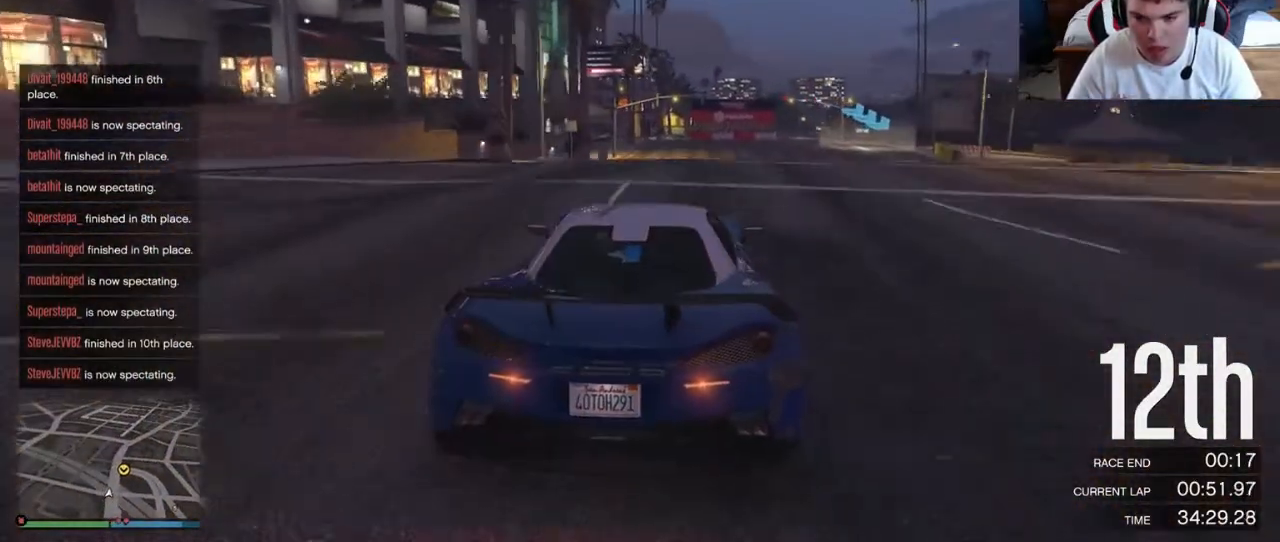
{"buttons": [], "left_stick": "right", "right_stick": "center", "events": [[67, "left_stick", "right"], [133, "R2", "up"], [167, "L2", "down"], [183, "left_stick", "center"], [250, "L2", "up"], [467, "left_stick", "right"]]}
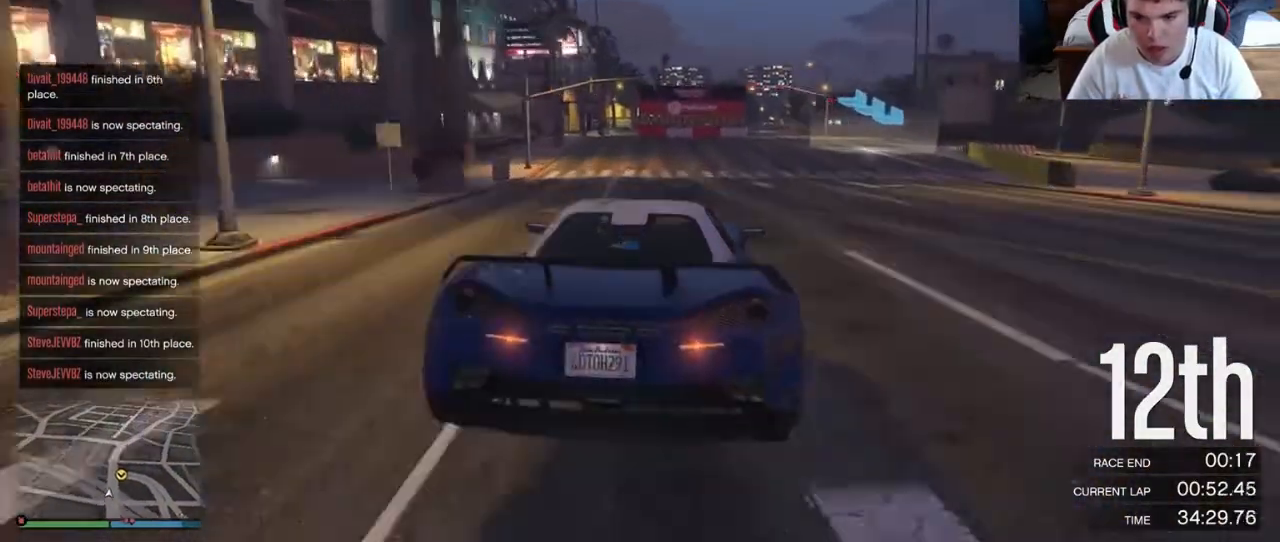
{"buttons": ["L2"], "left_stick": "right", "right_stick": "center", "events": [[33, "L2", "down"]]}
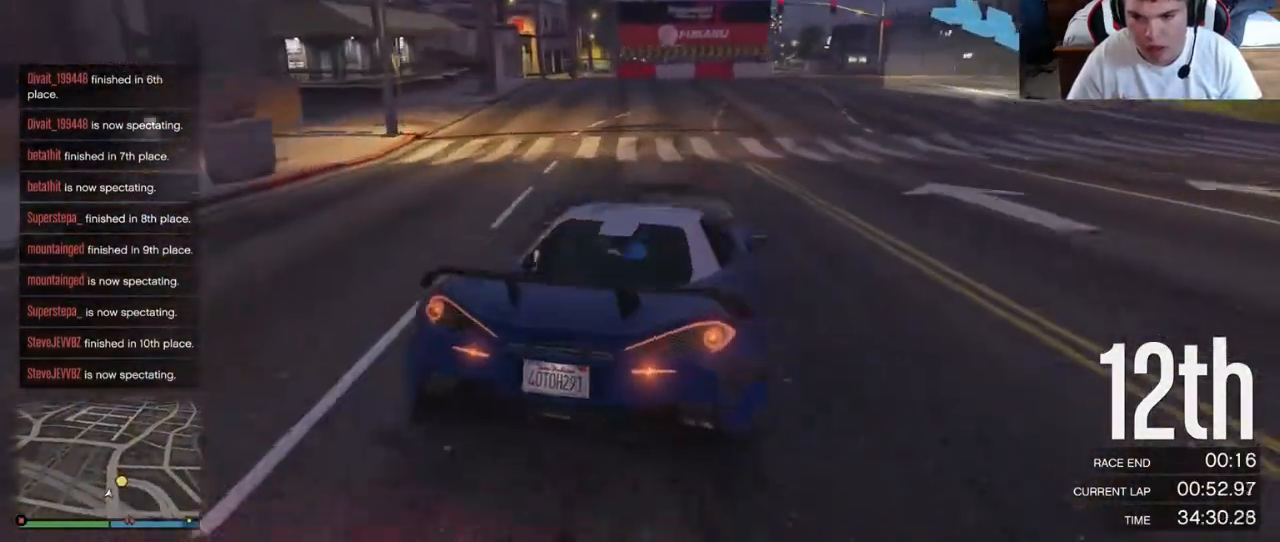
{"buttons": ["L2"], "left_stick": "right", "right_stick": "center", "events": []}
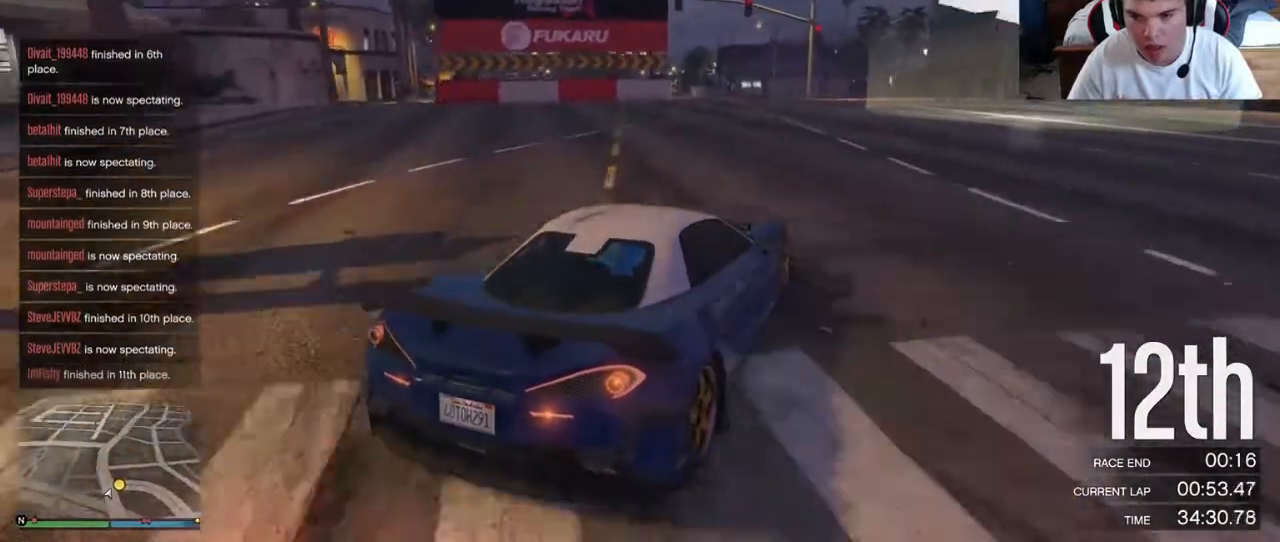
{"buttons": ["R2"], "left_stick": "right", "right_stick": "center", "events": [[350, "L2", "up"], [350, "R2", "down"]]}
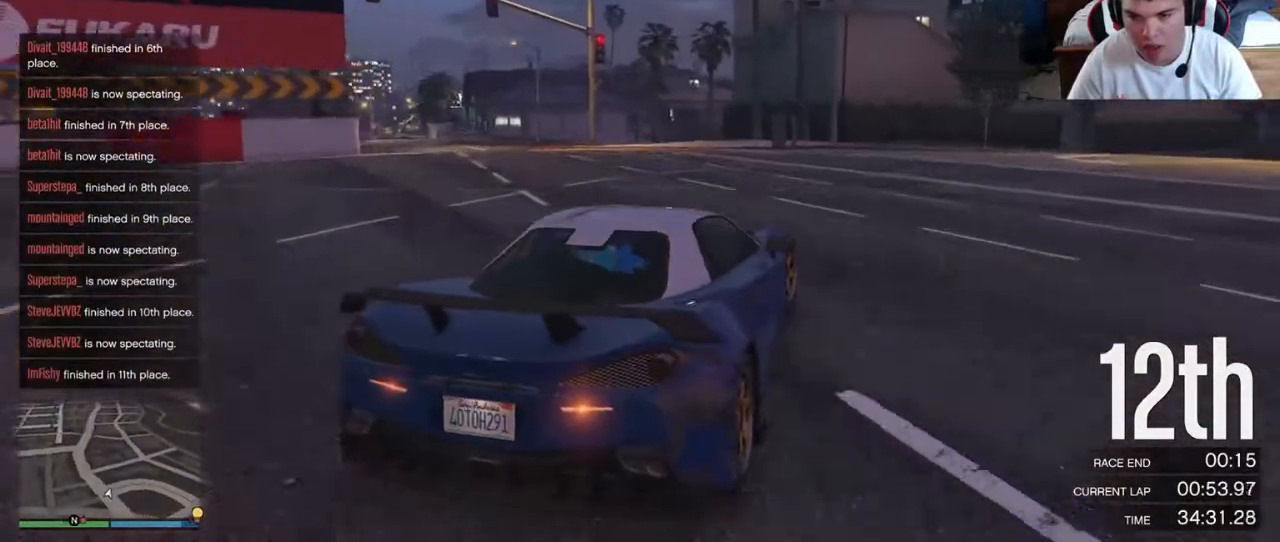
{"buttons": ["R2"], "left_stick": "right", "right_stick": "center", "events": [[50, "R2", "up"], [283, "R2", "down"]]}
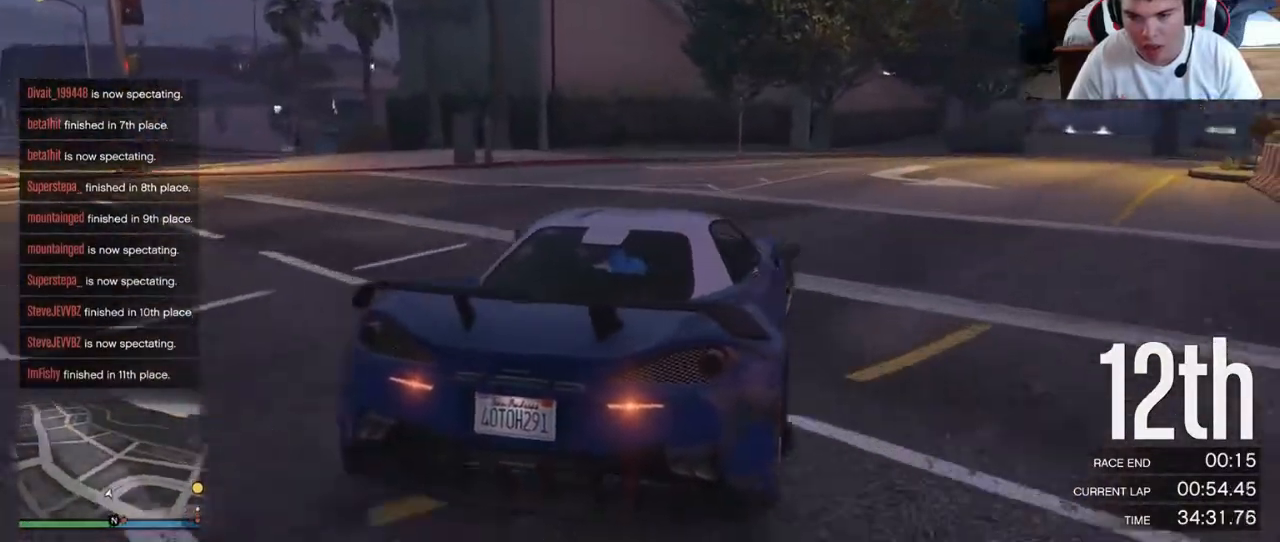
{"buttons": ["R2"], "left_stick": "right", "right_stick": "center"}
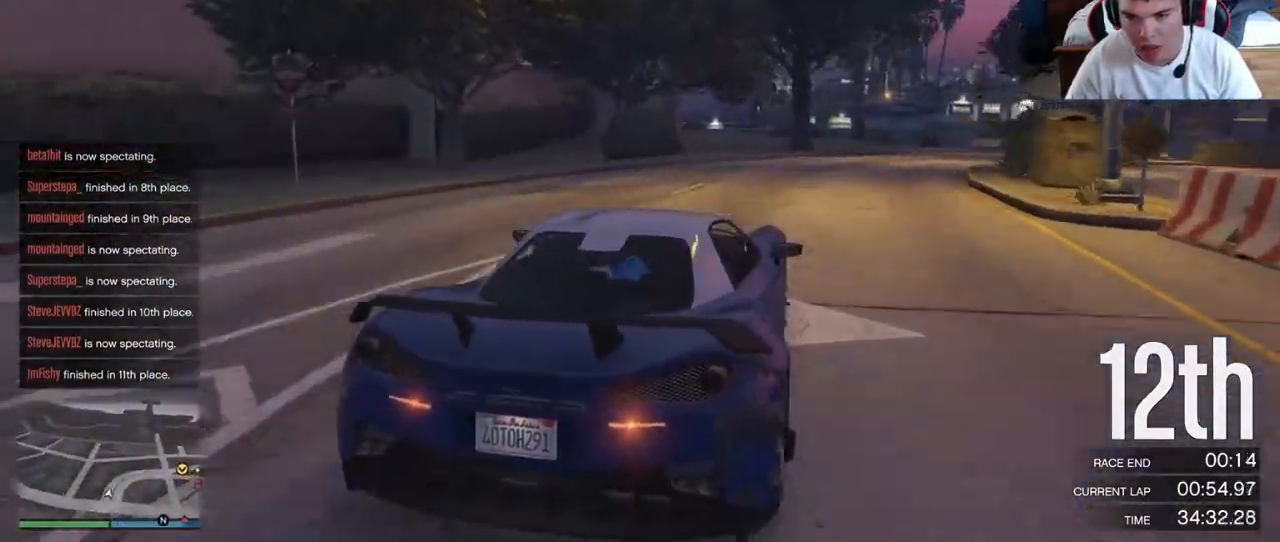
{"buttons": ["R2"], "left_stick": "right", "right_stick": "center", "events": [[150, "left_stick", "center"], [267, "left_stick", "right"]]}
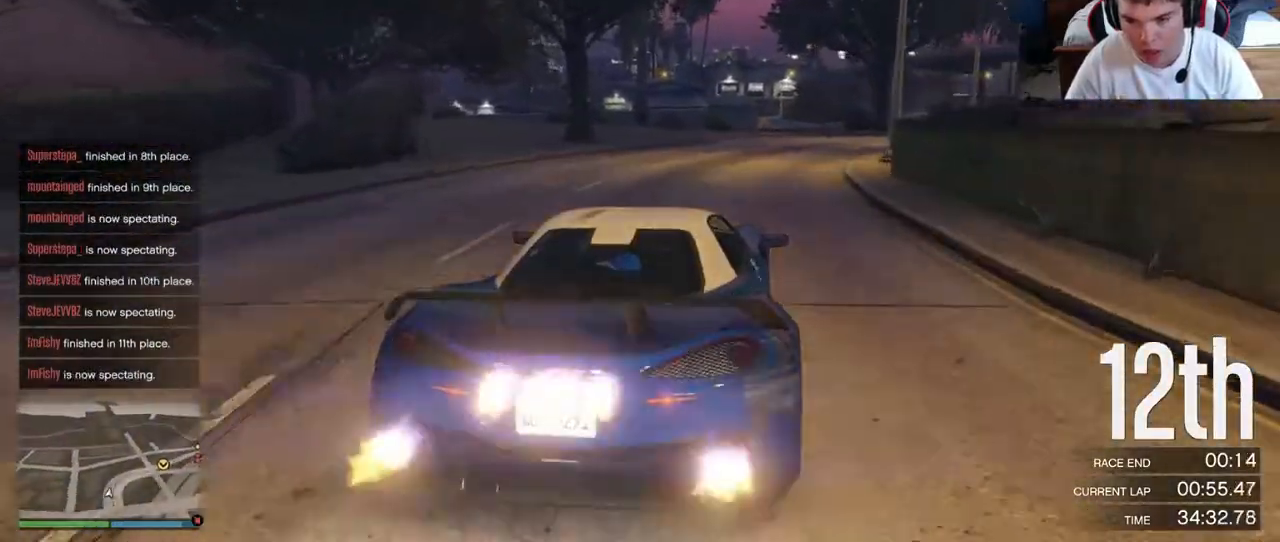
{"buttons": ["R2"], "left_stick": "right", "right_stick": "center", "events": [[150, "left_stick", "center"], [350, "left_stick", "right"]]}
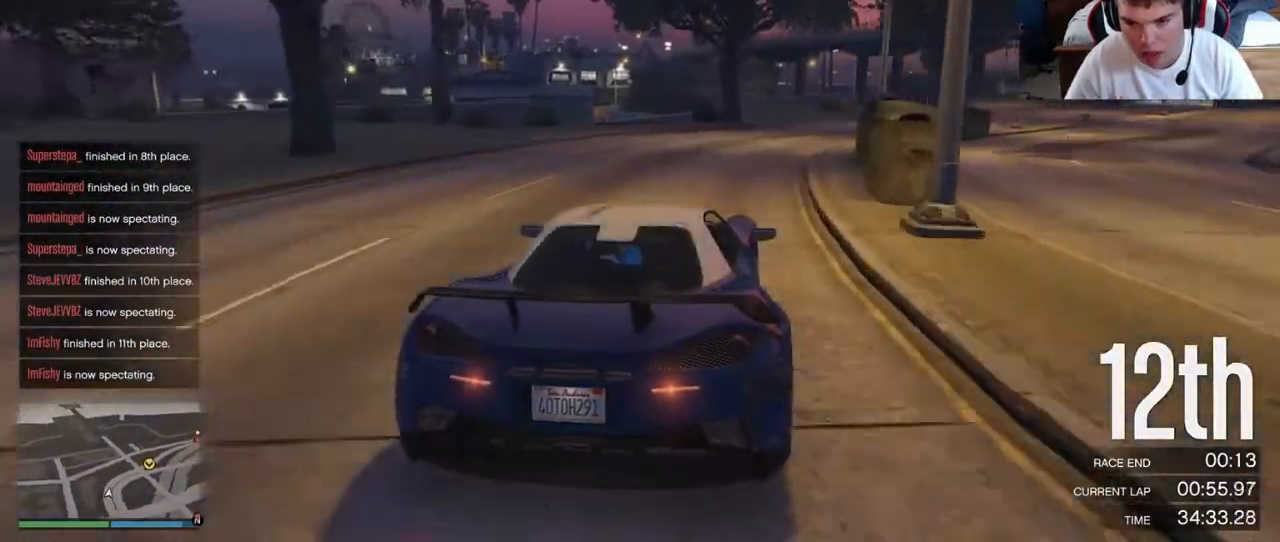
{"buttons": ["R2"], "left_stick": "right", "right_stick": "center", "events": []}
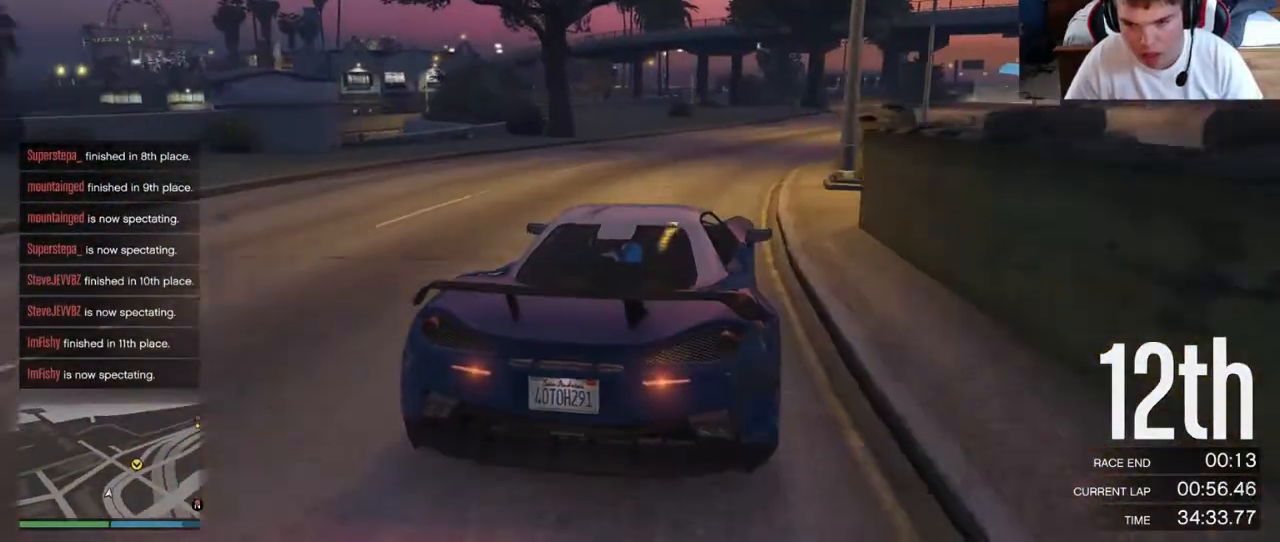
{"buttons": ["R2"], "left_stick": "center", "right_stick": "center", "events": [[483, "left_stick", "center"]]}
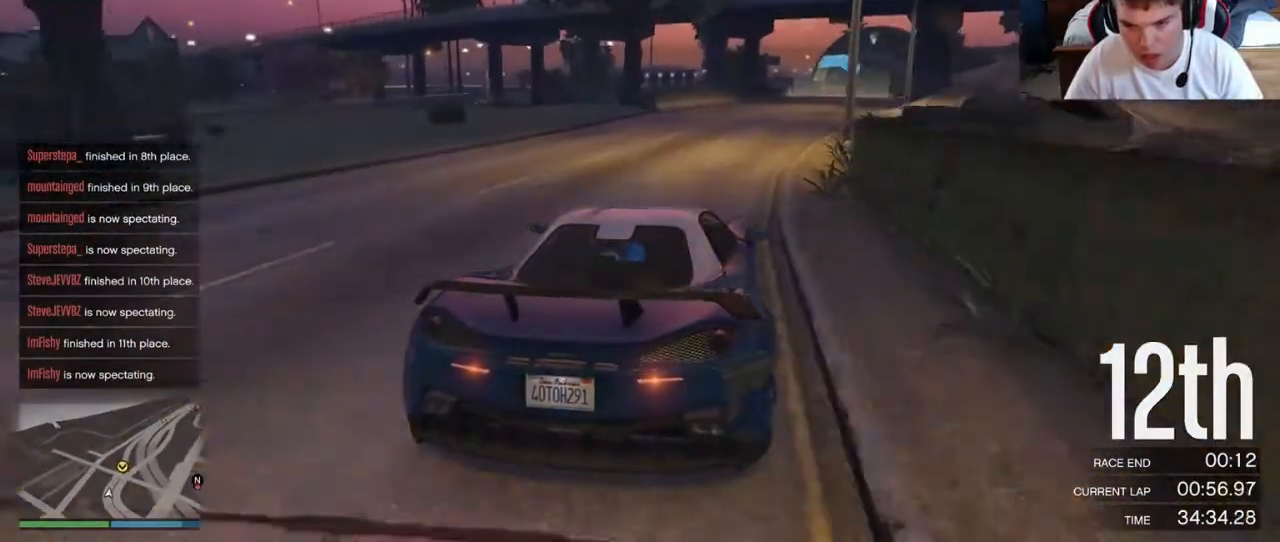
{"buttons": ["R2"], "left_stick": "center", "right_stick": "center", "events": [[217, "left_stick", "right"], [400, "left_stick", "center"]]}
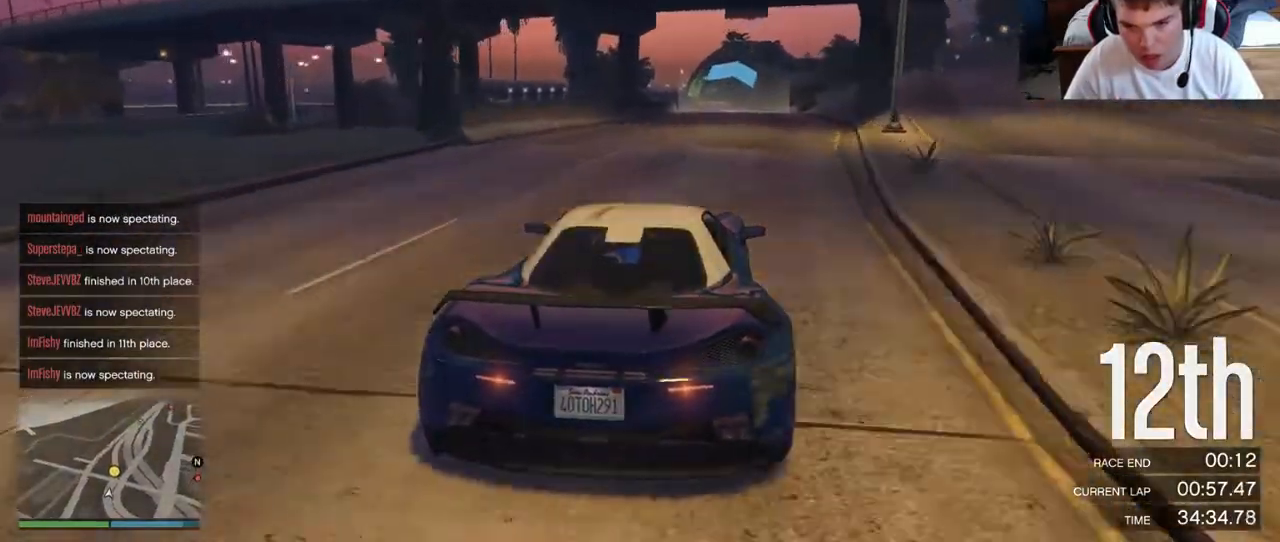
{"buttons": ["R2"], "left_stick": "center", "right_stick": "center", "events": [[367, "L2", "down"], [500, "L2", "up"]]}
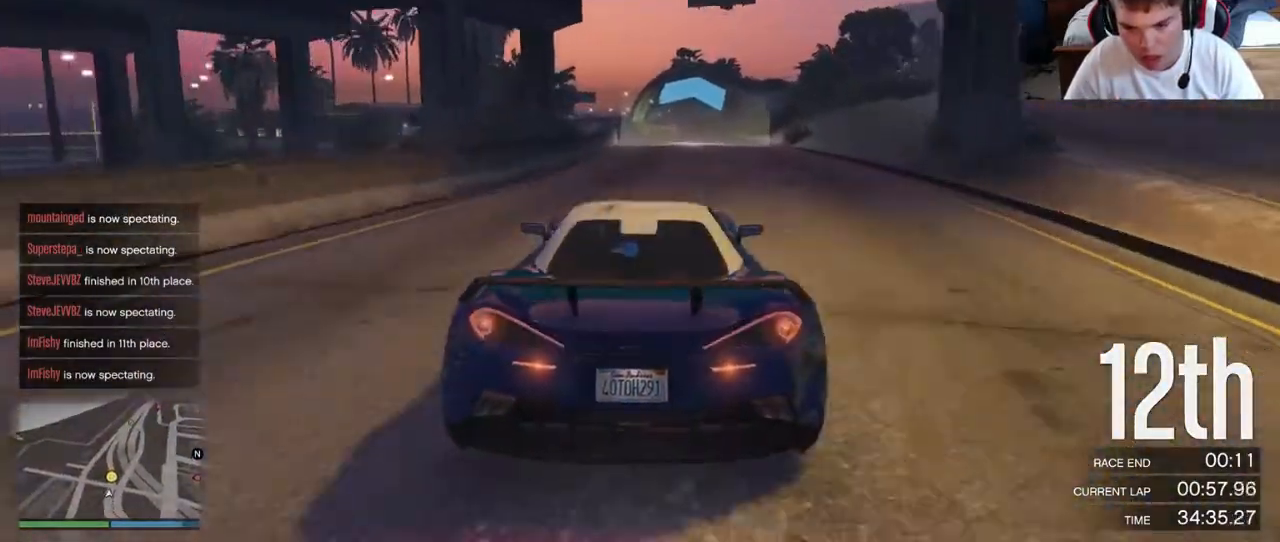
{"buttons": ["R2"], "left_stick": "center", "right_stick": "center", "events": []}